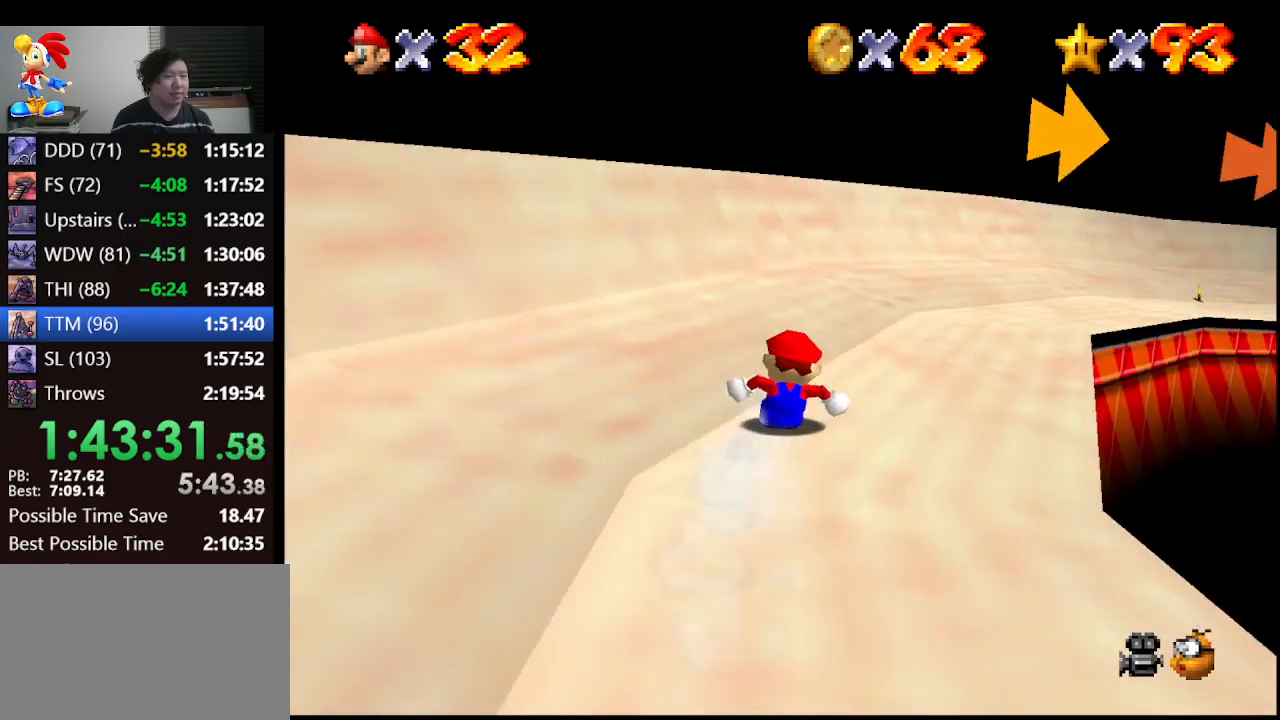
Gameplay with a controller (Nintendo layout); each line is a JSON object with the inputs held at the frame after it. "events" lists button and stick changes between this image and that frame as [ms after this image, input, new state], when the widget could be followed in between. Not read: L1 L3 R3.
{"buttons": [], "left_stick": "up-right", "events": []}
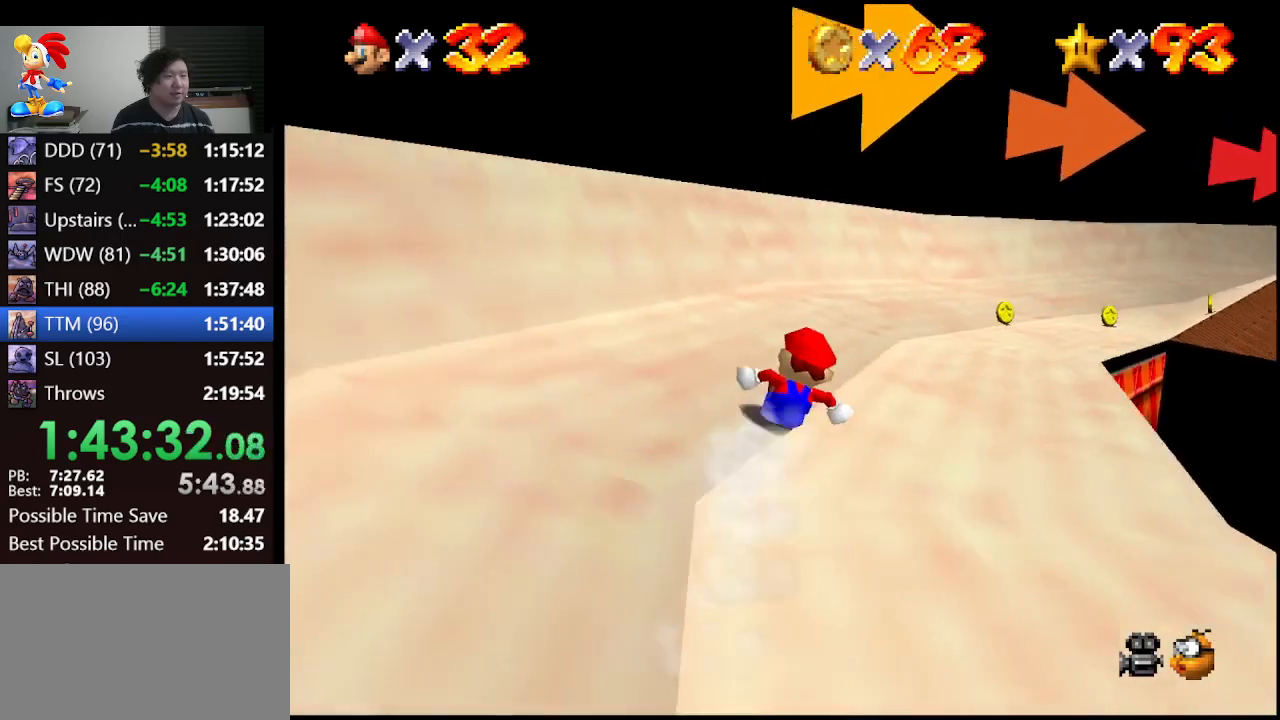
{"buttons": [], "left_stick": "up-right", "events": []}
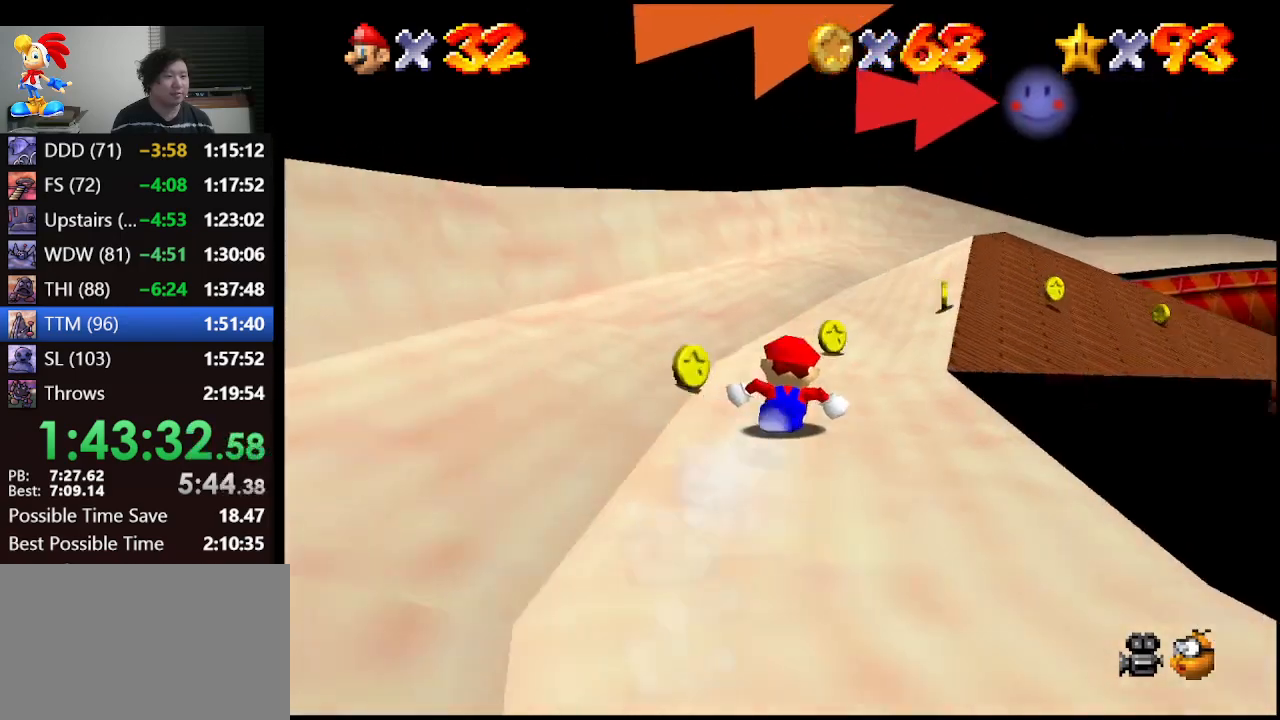
{"buttons": [], "left_stick": "up-right", "events": []}
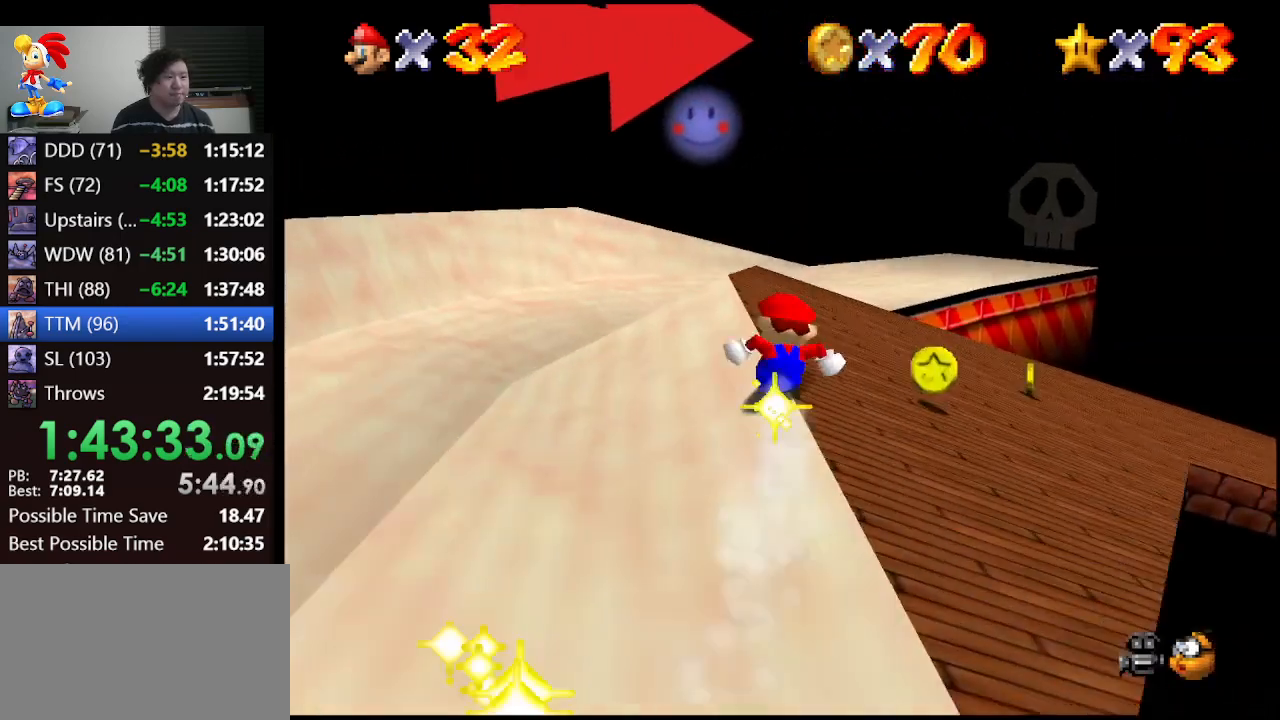
{"buttons": [], "left_stick": "right", "events": [[33, "left_stick", "right"], [167, "left_stick", "down-right"], [333, "left_stick", "right"]]}
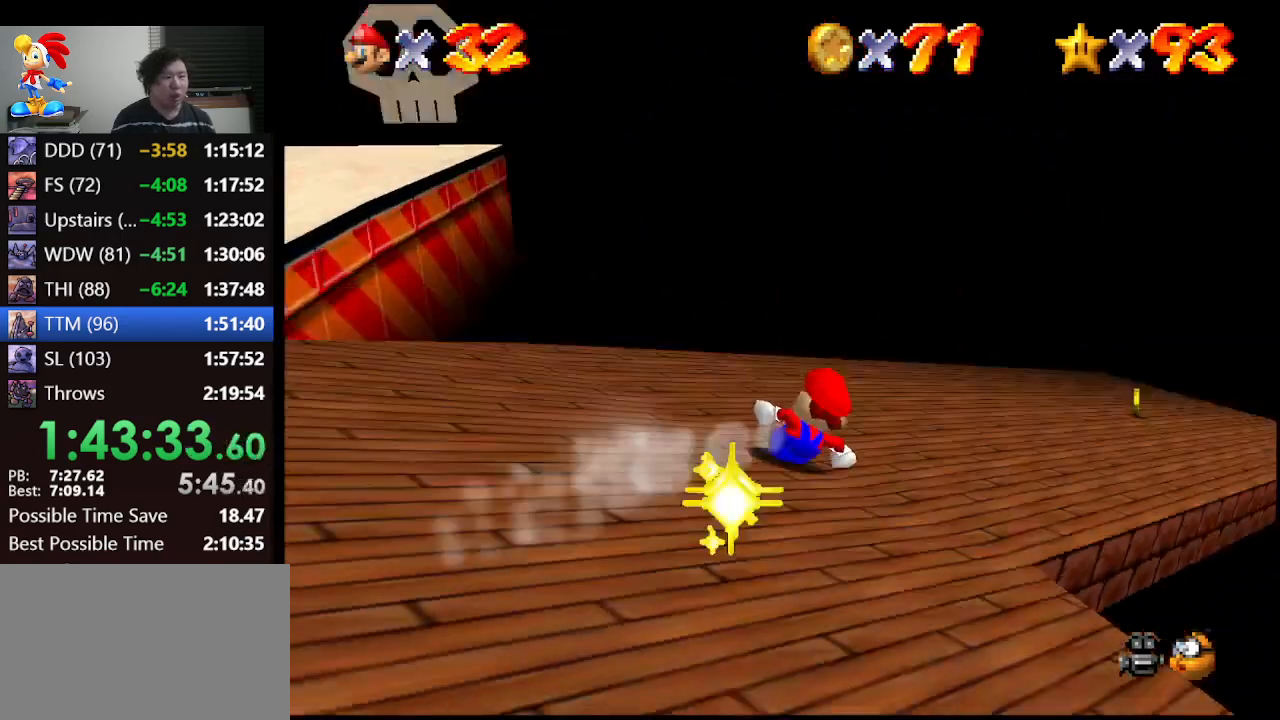
{"buttons": [], "left_stick": "down-left", "events": [[33, "left_stick", "up-right"], [267, "left_stick", "center"], [367, "left_stick", "down-left"]]}
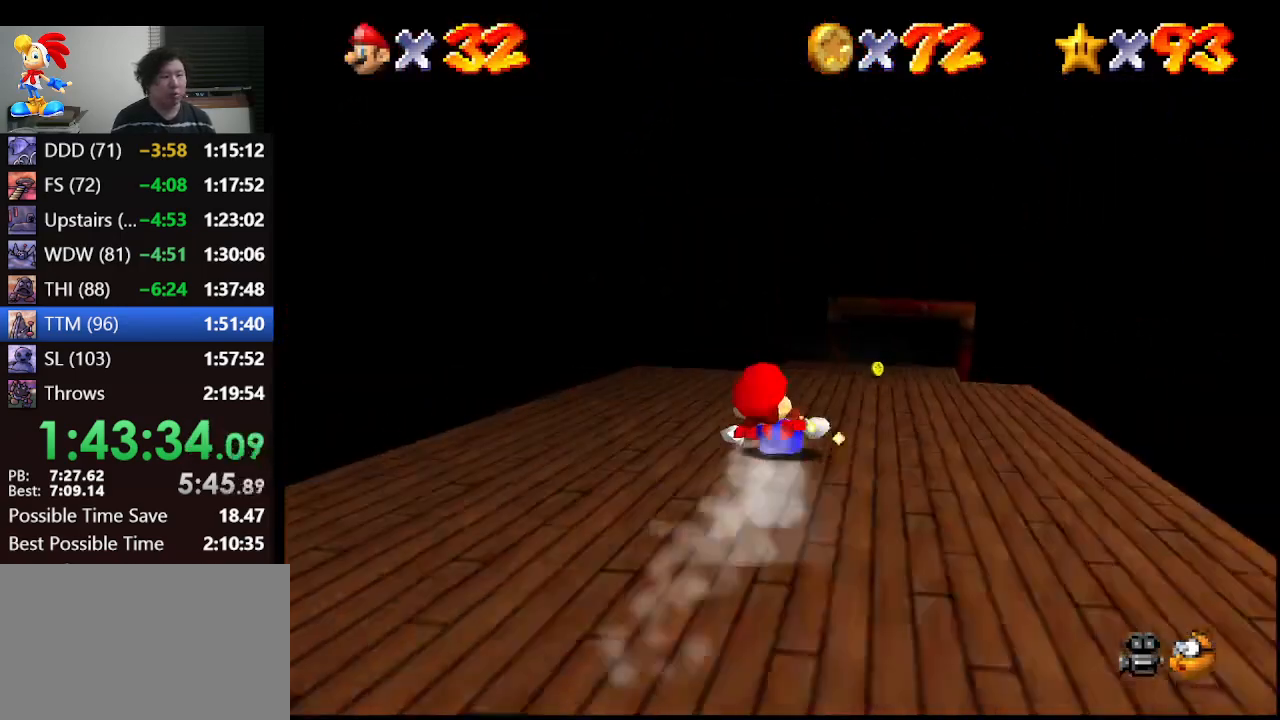
{"buttons": [], "left_stick": "right", "events": [[33, "left_stick", "center"], [200, "left_stick", "down-right"], [333, "left_stick", "center"], [400, "left_stick", "right"]]}
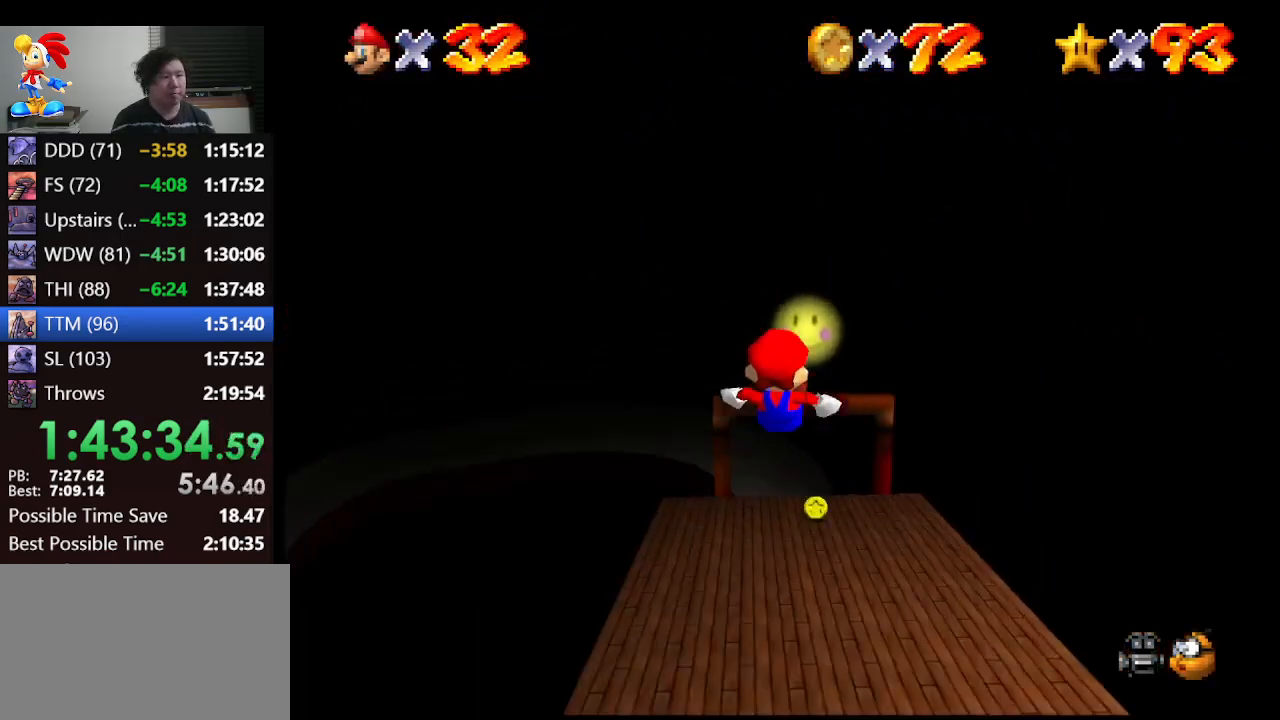
{"buttons": [], "left_stick": "left", "events": [[33, "left_stick", "center"], [233, "left_stick", "left"]]}
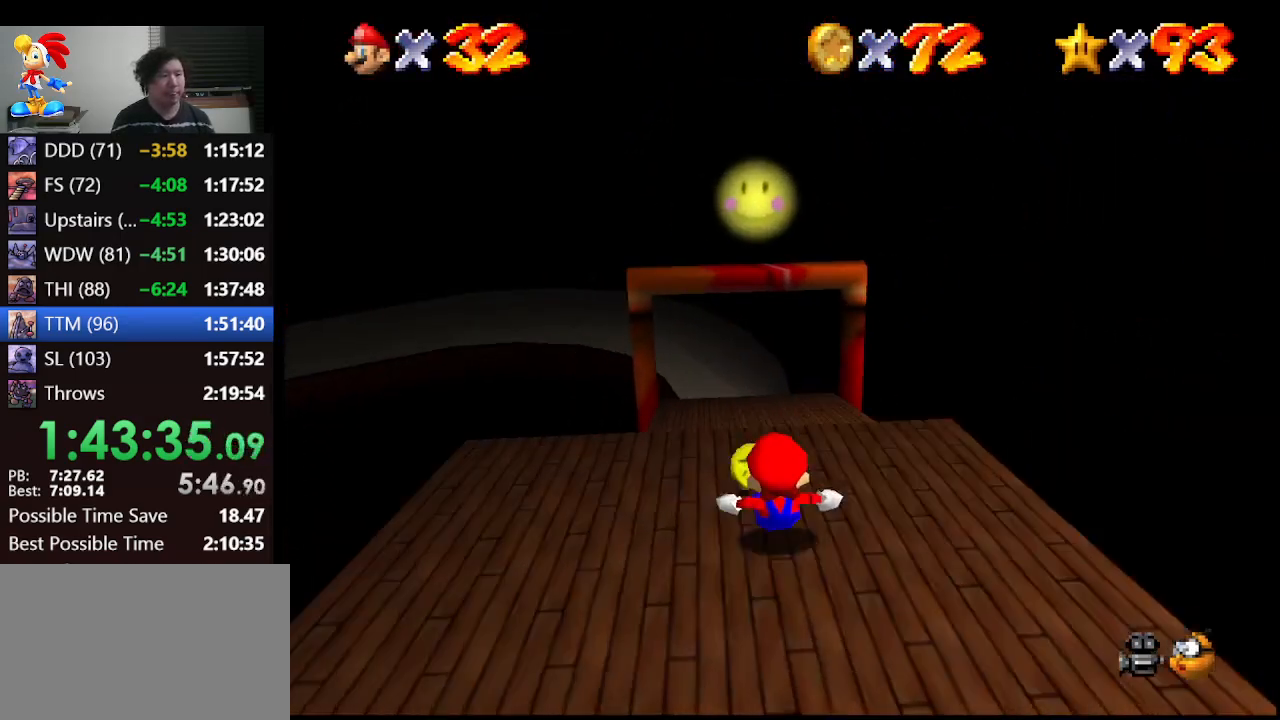
{"buttons": [], "left_stick": "right", "events": [[33, "left_stick", "center"], [133, "left_stick", "down-right"], [333, "left_stick", "center"], [467, "left_stick", "right"]]}
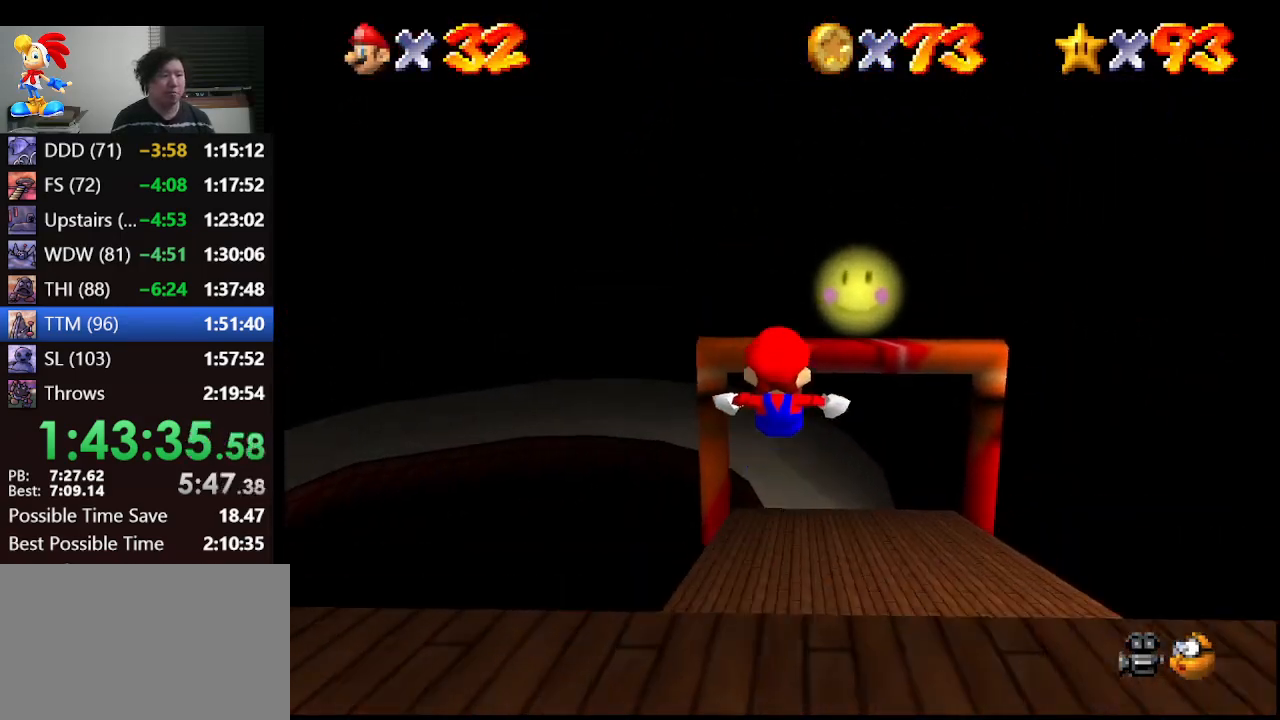
{"buttons": [], "left_stick": "center", "events": [[133, "left_stick", "center"]]}
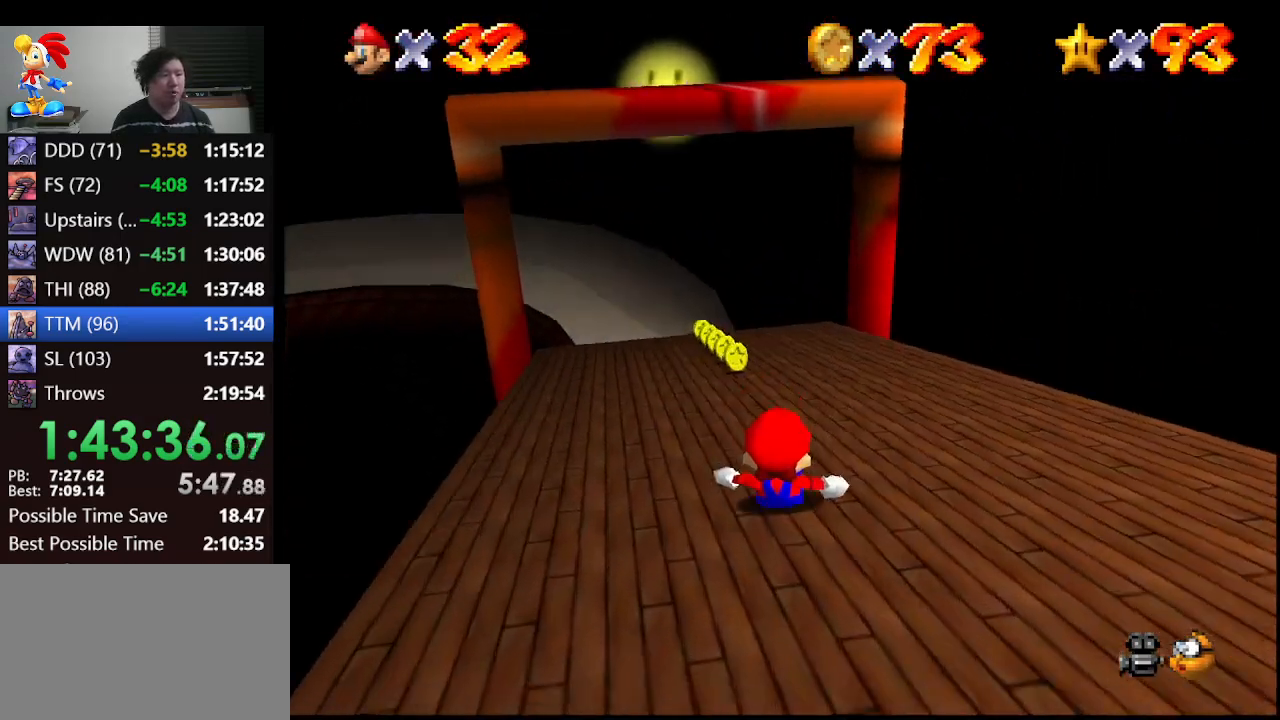
{"buttons": [], "left_stick": "up", "events": [[167, "left_stick", "up-left"], [300, "left_stick", "up"]]}
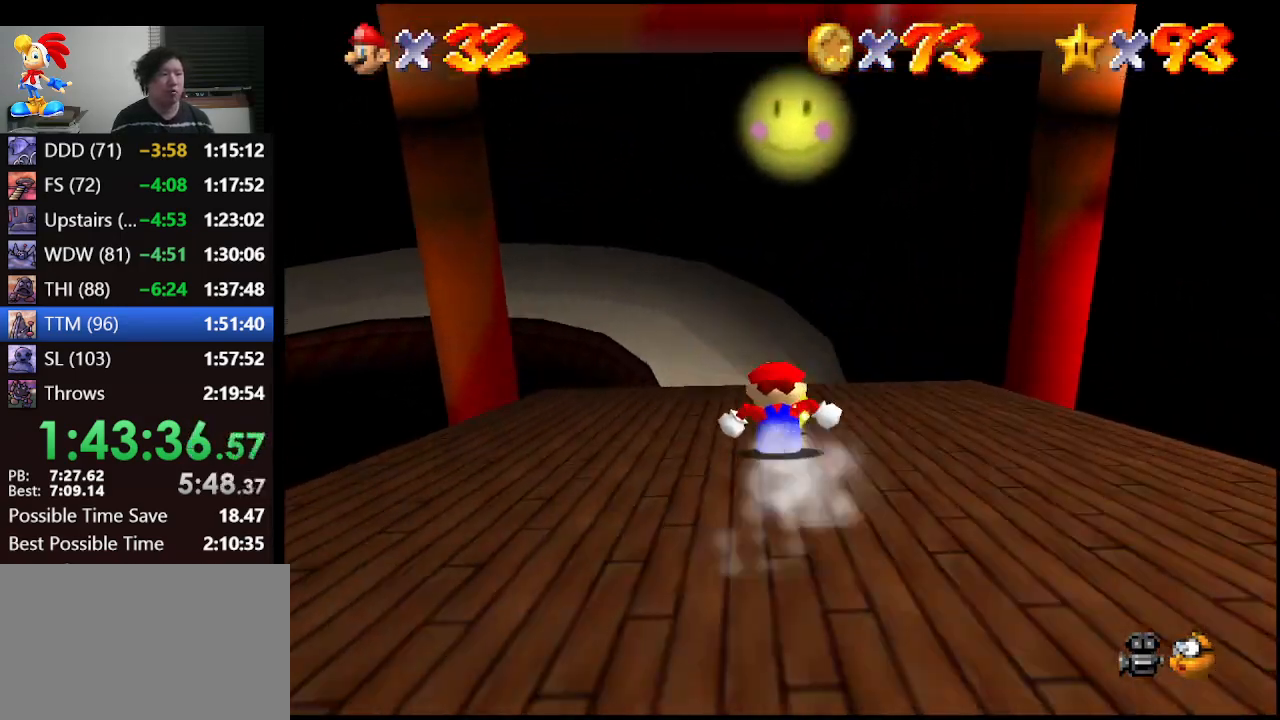
{"buttons": [], "left_stick": "center", "events": [[233, "left_stick", "down"], [500, "left_stick", "center"]]}
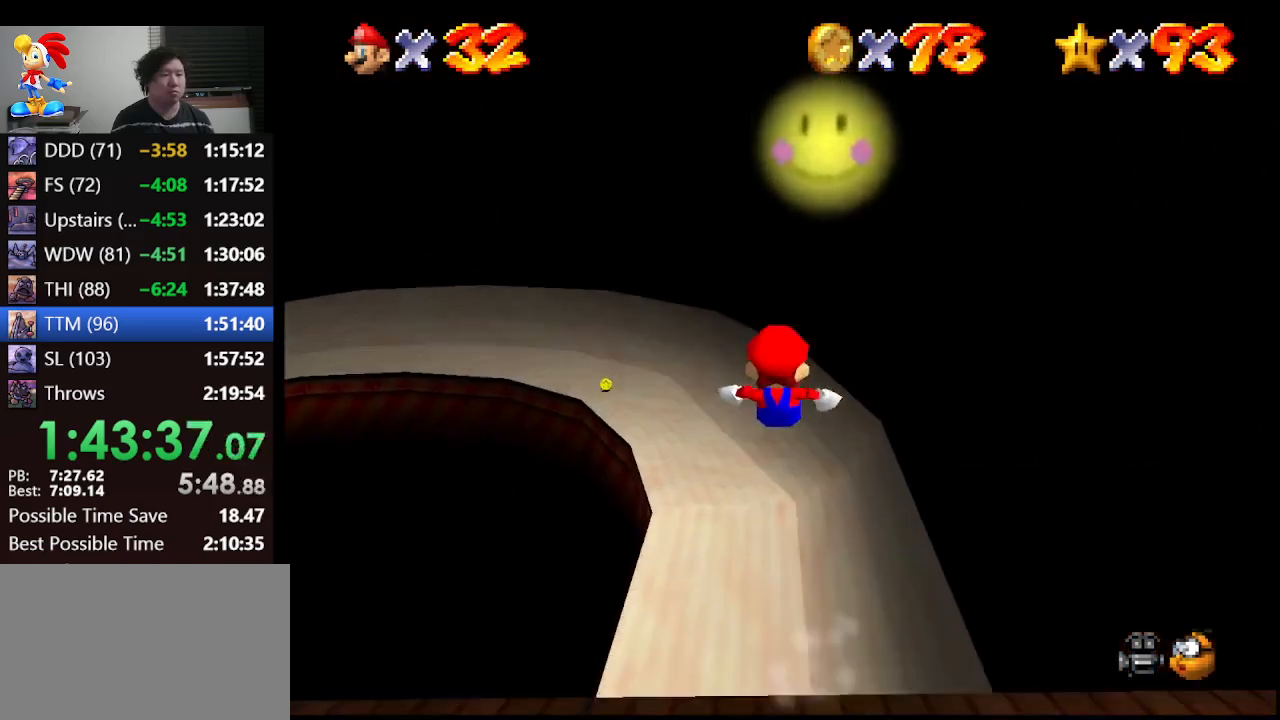
{"buttons": [], "left_stick": "center", "events": []}
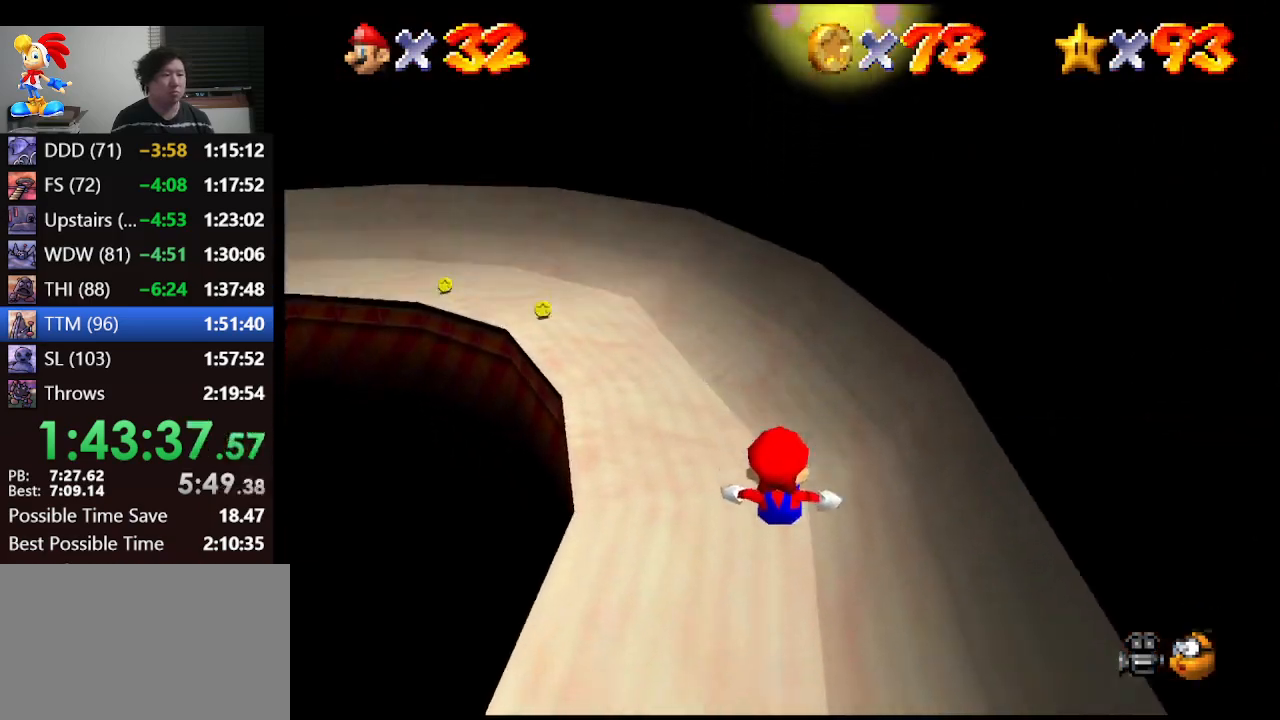
{"buttons": [], "left_stick": "center", "events": [[33, "left_stick", "up-left"], [300, "left_stick", "center"]]}
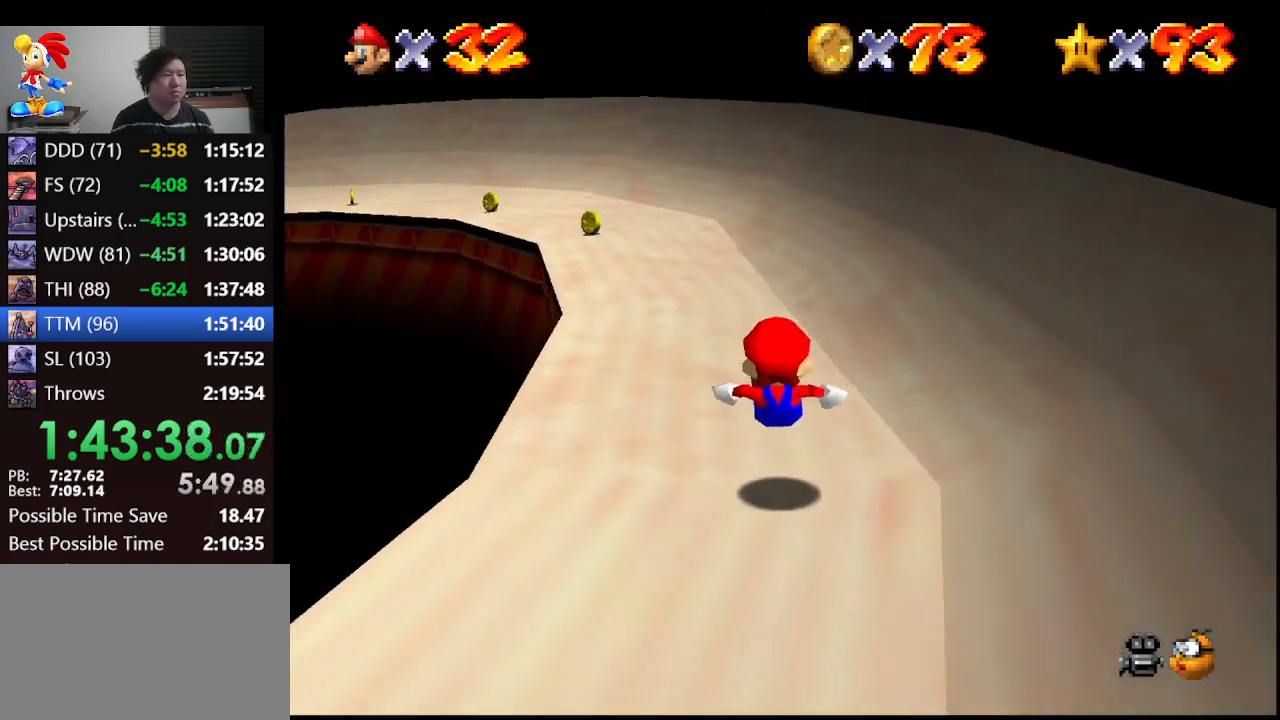
{"buttons": [], "left_stick": "up-left", "events": [[33, "left_stick", "left"], [267, "left_stick", "center"], [467, "left_stick", "up-left"]]}
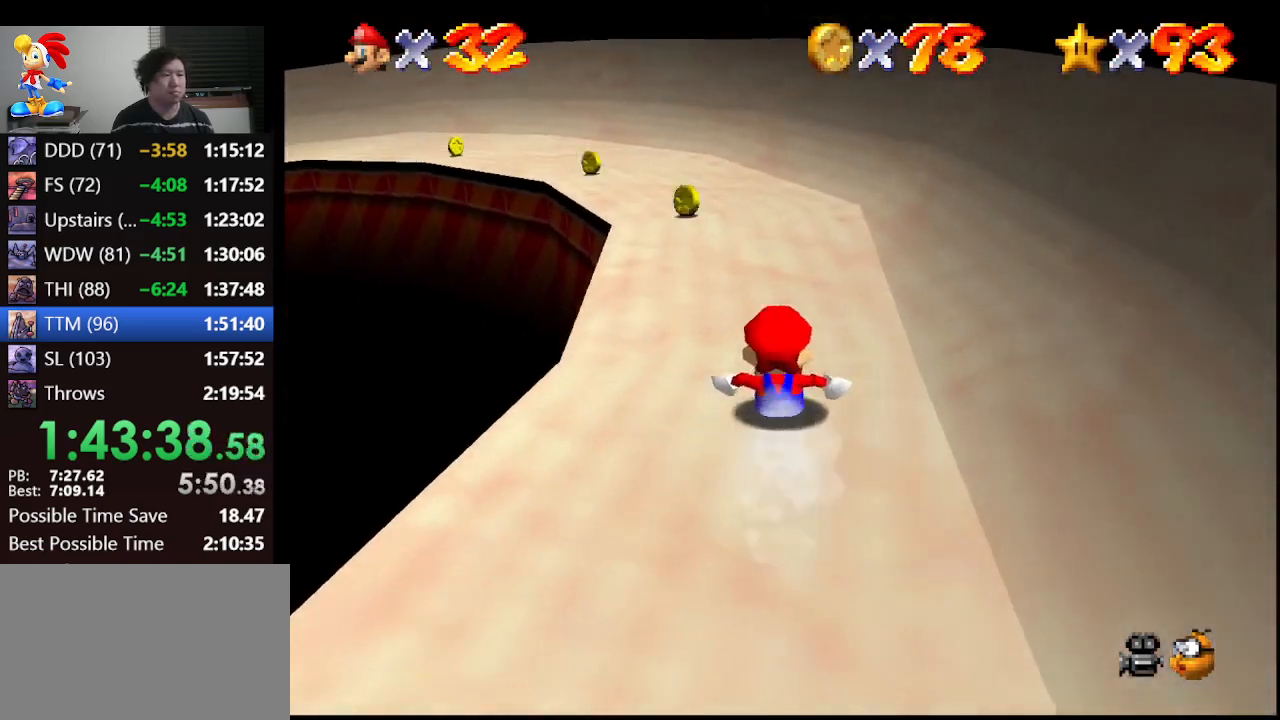
{"buttons": [], "left_stick": "center", "events": [[133, "left_stick", "center"], [333, "left_stick", "up-left"], [500, "left_stick", "center"]]}
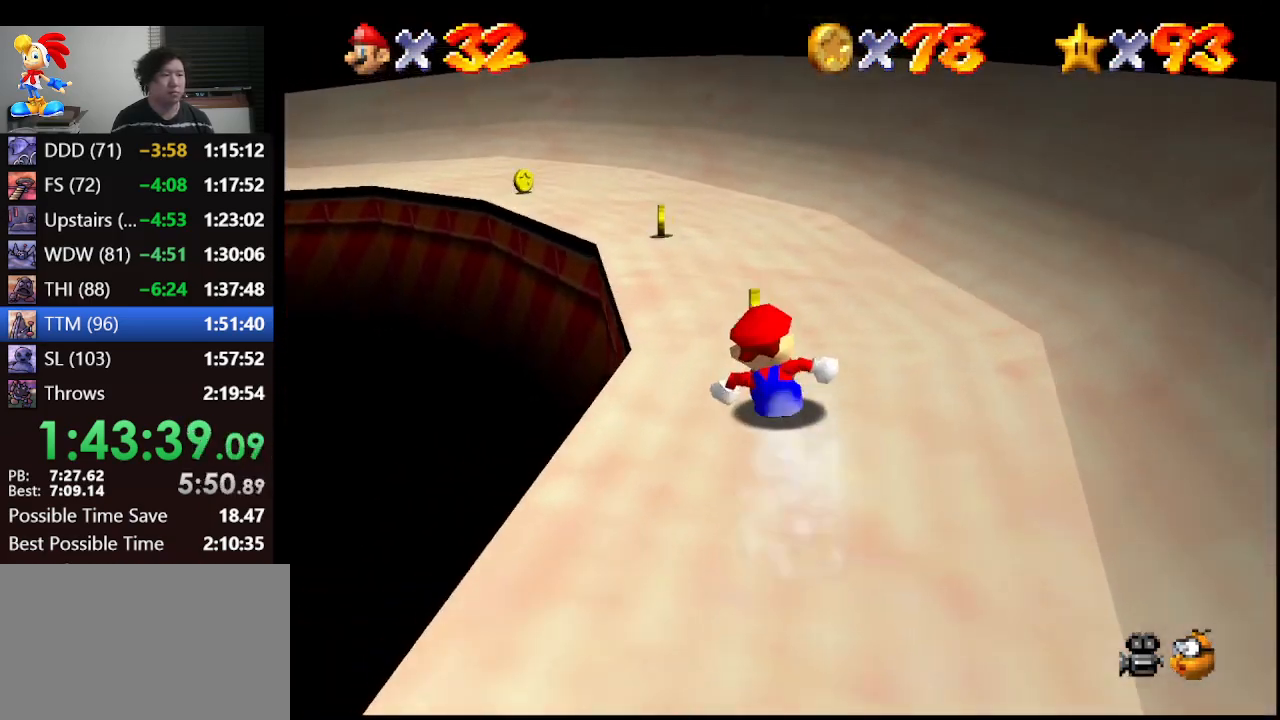
{"buttons": [], "left_stick": "center", "events": [[133, "left_stick", "left"], [300, "left_stick", "center"]]}
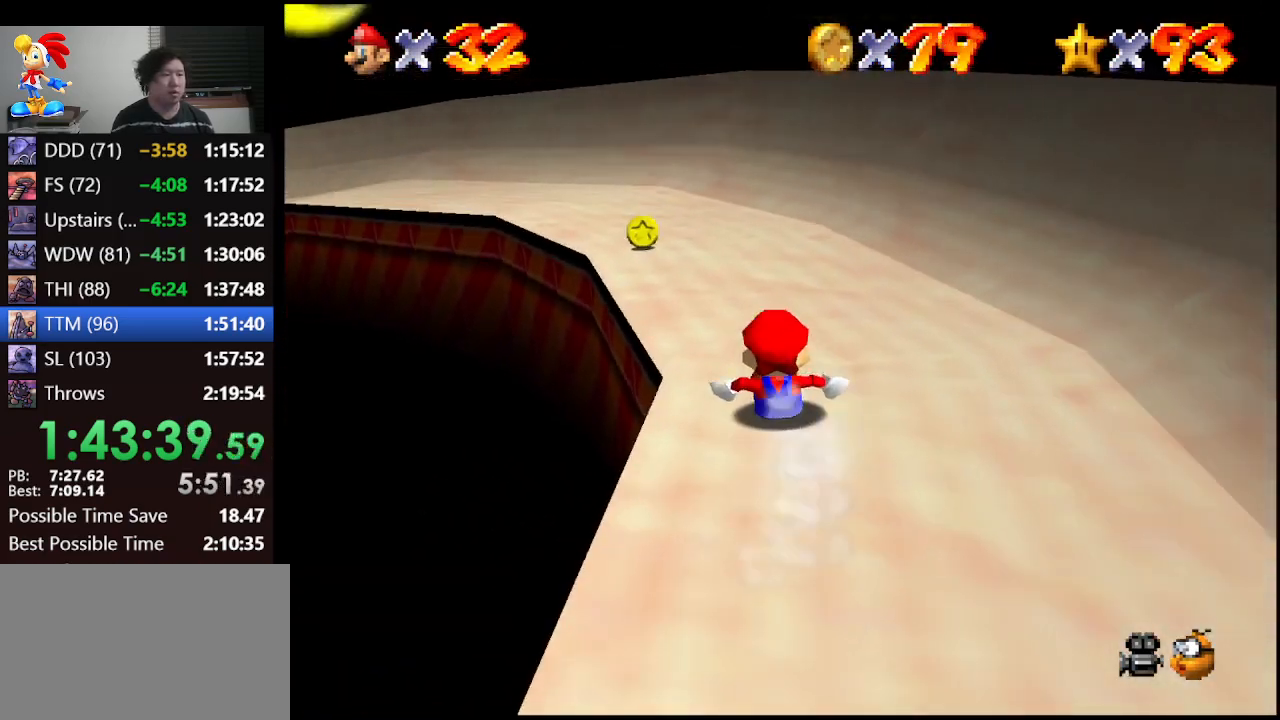
{"buttons": [], "left_stick": "center", "events": [[33, "left_stick", "left"], [267, "left_stick", "center"]]}
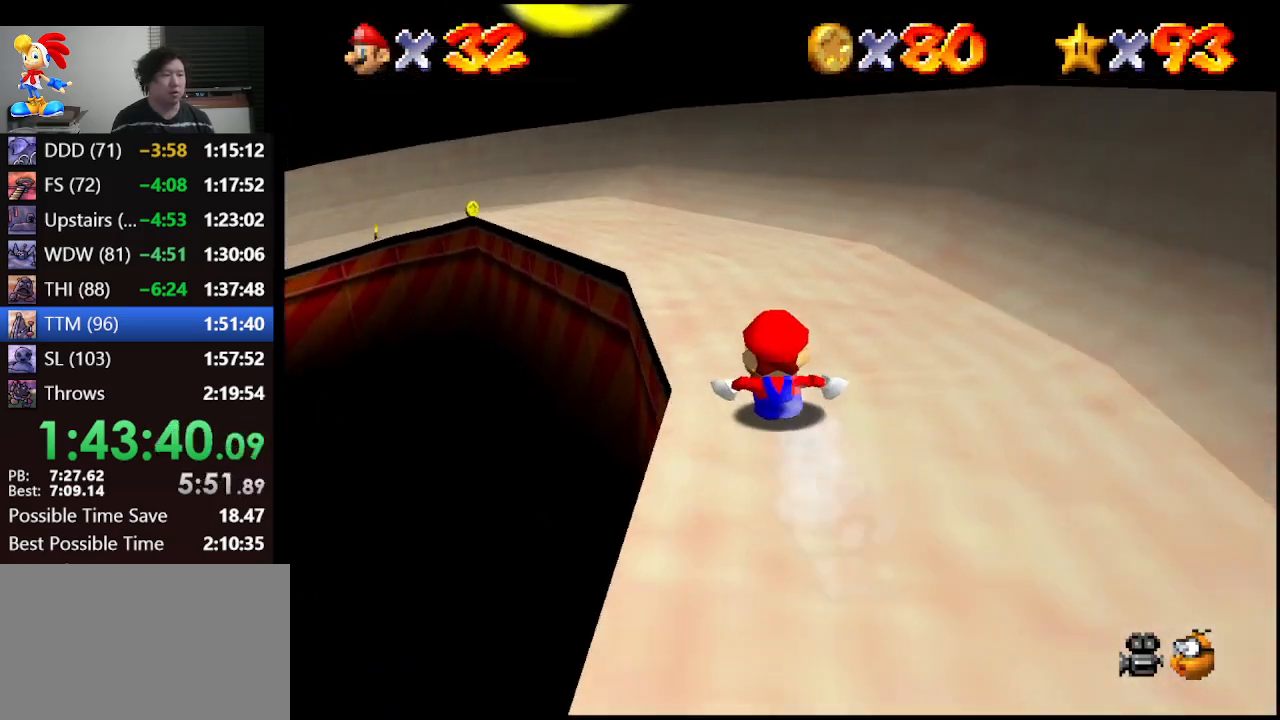
{"buttons": [], "left_stick": "center", "events": [[167, "left_stick", "left"], [333, "left_stick", "center"]]}
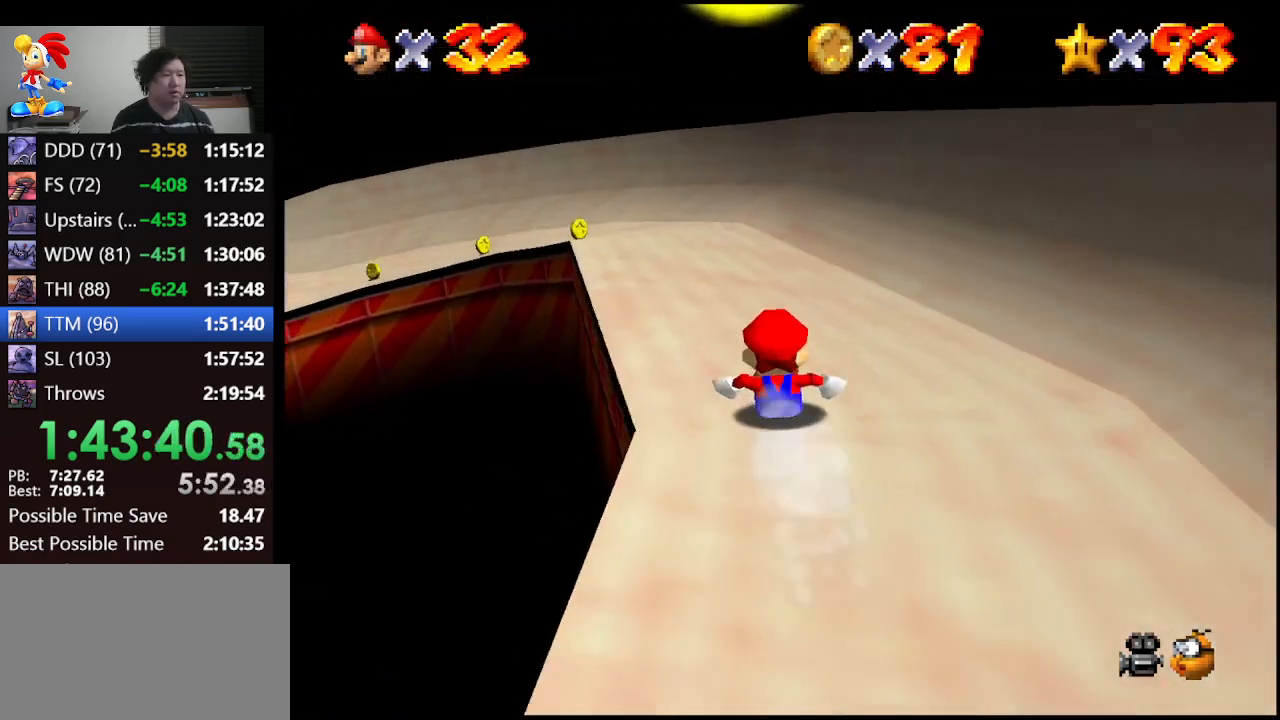
{"buttons": [], "left_stick": "center", "events": [[133, "left_stick", "left"], [267, "left_stick", "center"]]}
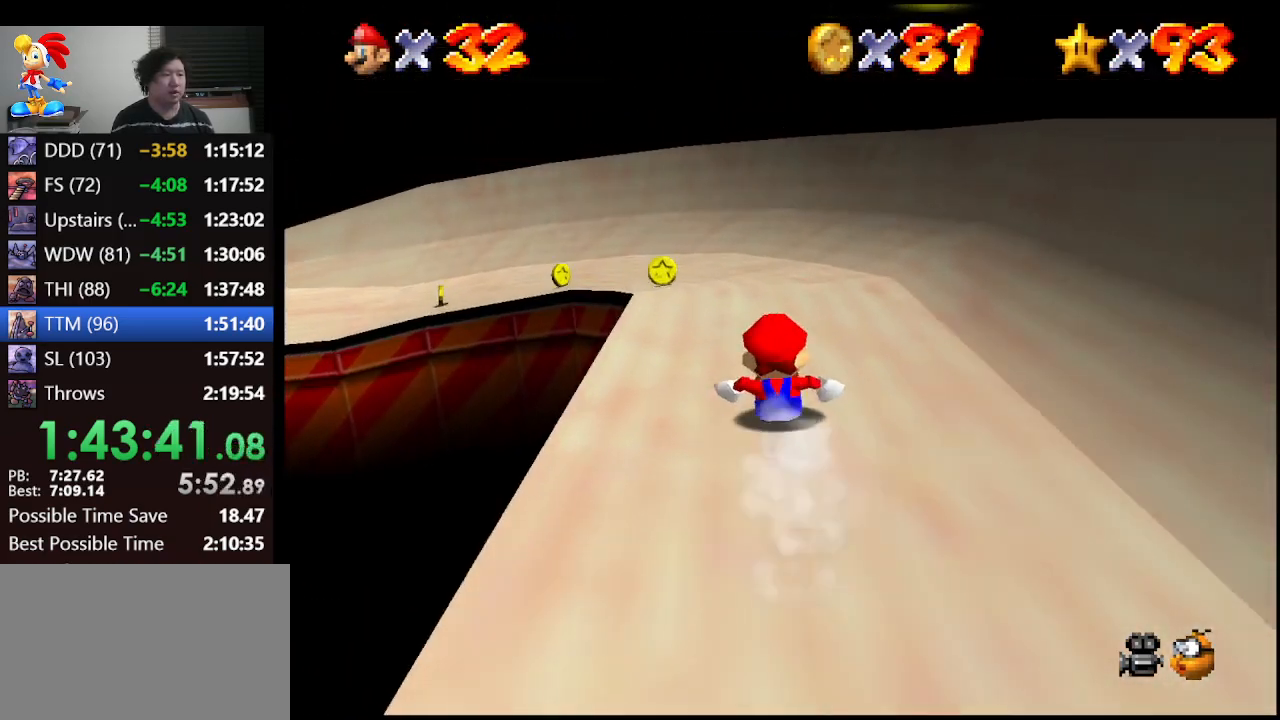
{"buttons": [], "left_stick": "left", "events": [[33, "left_stick", "left"], [200, "left_stick", "center"], [367, "left_stick", "left"]]}
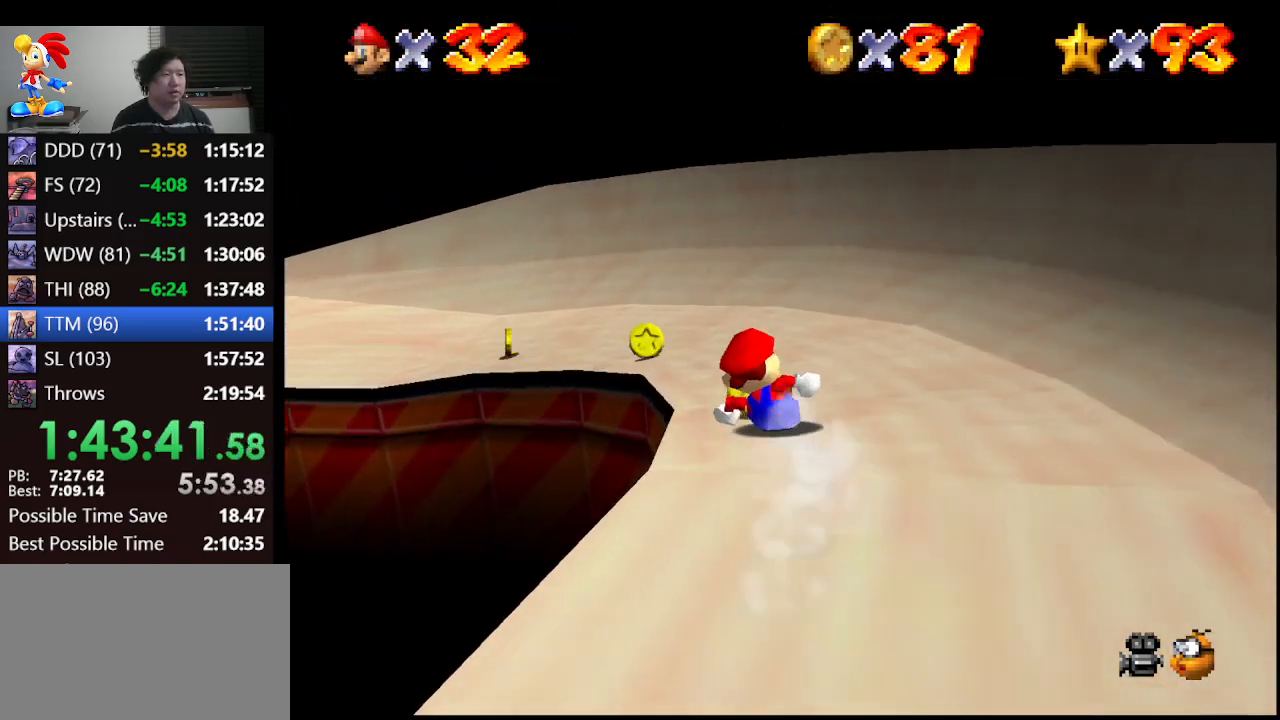
{"buttons": [], "left_stick": "center", "events": [[133, "left_stick", "down-left"], [267, "left_stick", "left"], [467, "left_stick", "center"]]}
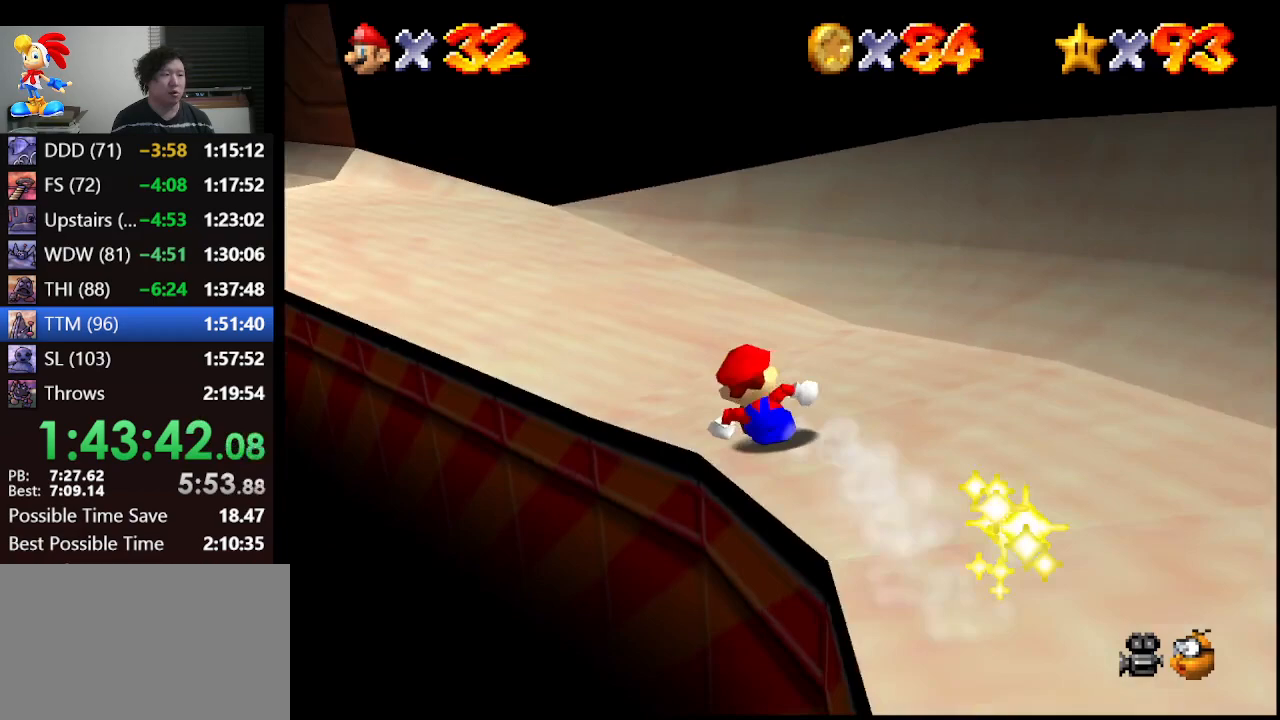
{"buttons": [], "left_stick": "up-left", "events": [[233, "left_stick", "left"], [300, "left_stick", "up-left"]]}
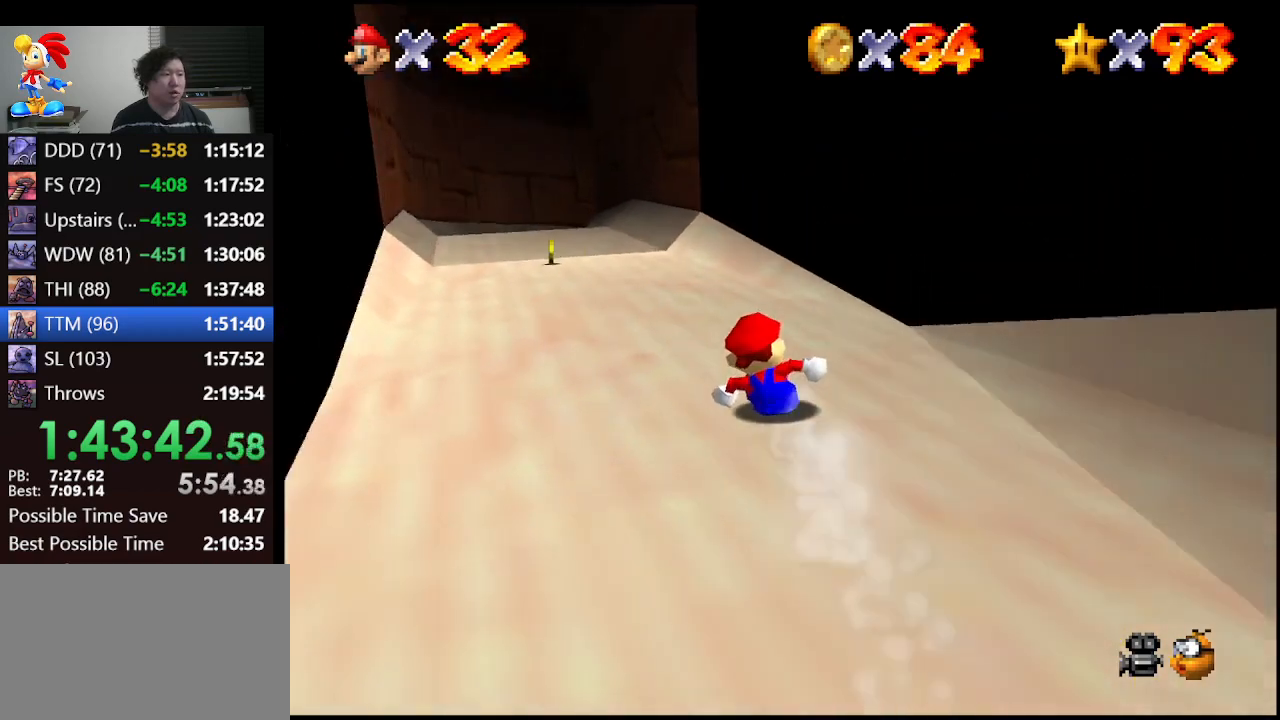
{"buttons": [], "left_stick": "right", "events": [[133, "left_stick", "center"], [433, "left_stick", "right"]]}
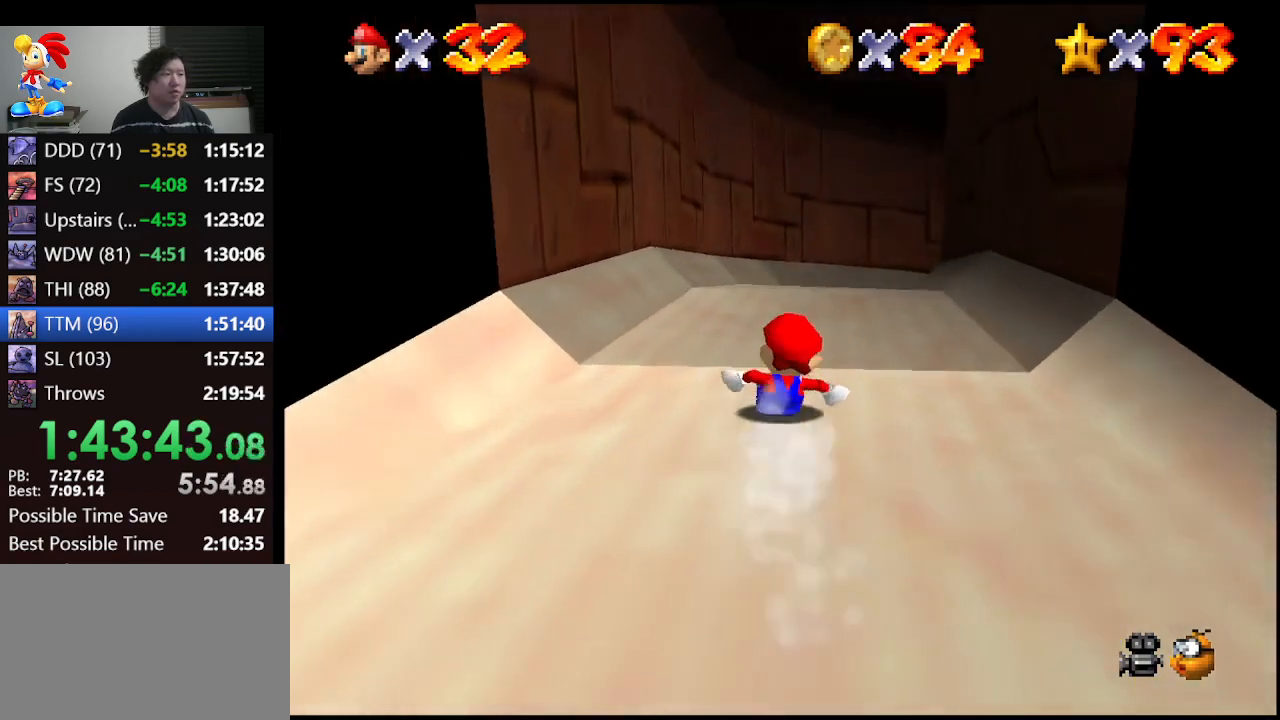
{"buttons": [], "left_stick": "center", "events": [[100, "left_stick", "center"]]}
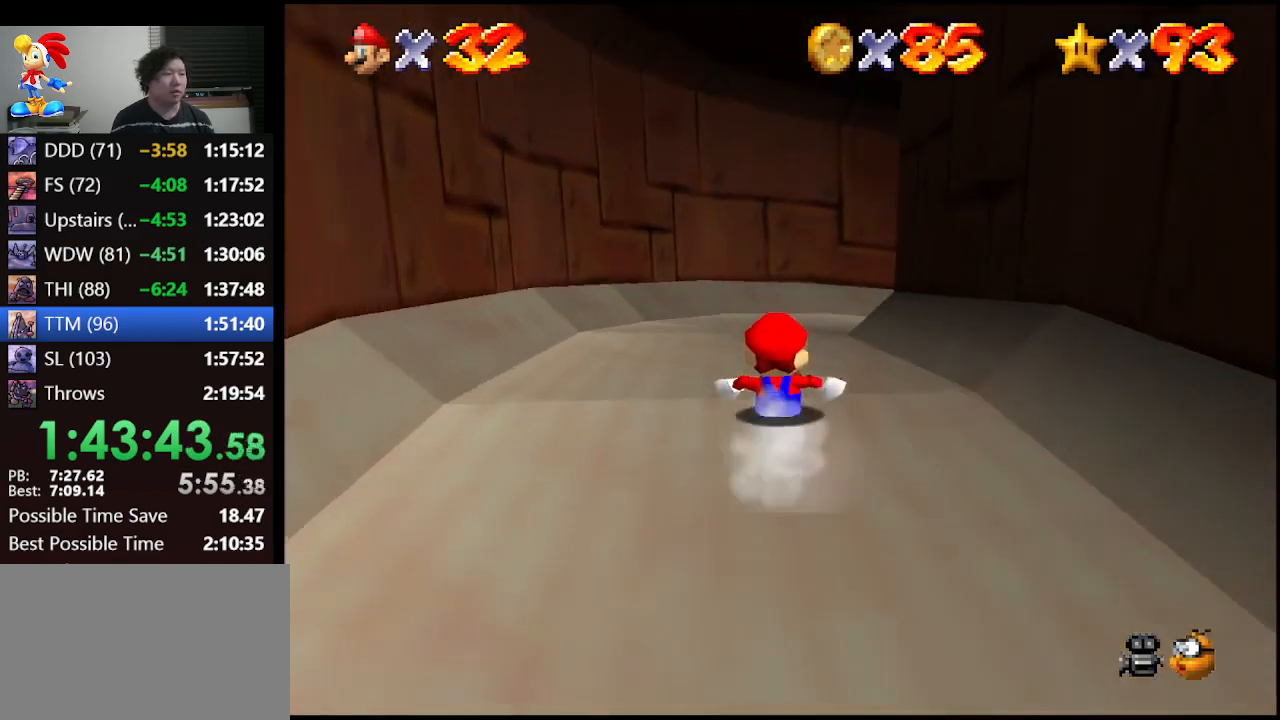
{"buttons": [], "left_stick": "center", "events": [[267, "left_stick", "down-right"], [433, "left_stick", "center"]]}
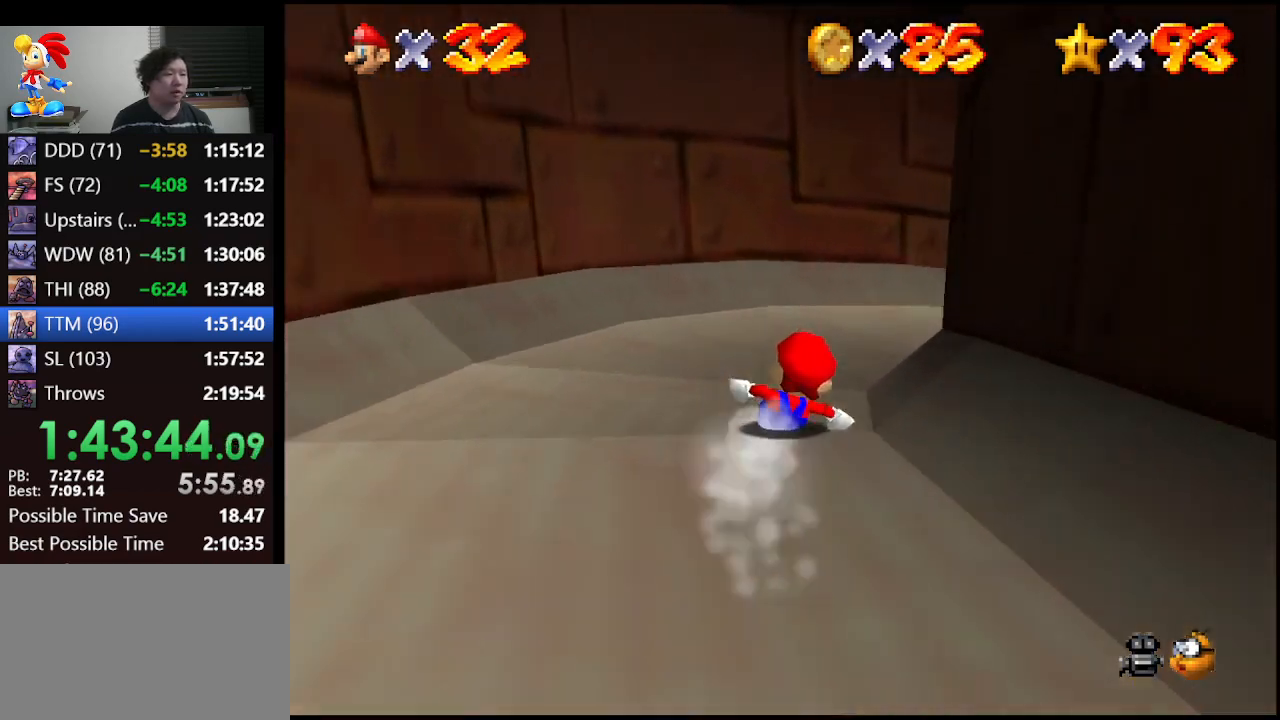
{"buttons": [], "left_stick": "down-right", "events": [[200, "left_stick", "down-right"], [367, "left_stick", "center"], [433, "left_stick", "down-right"]]}
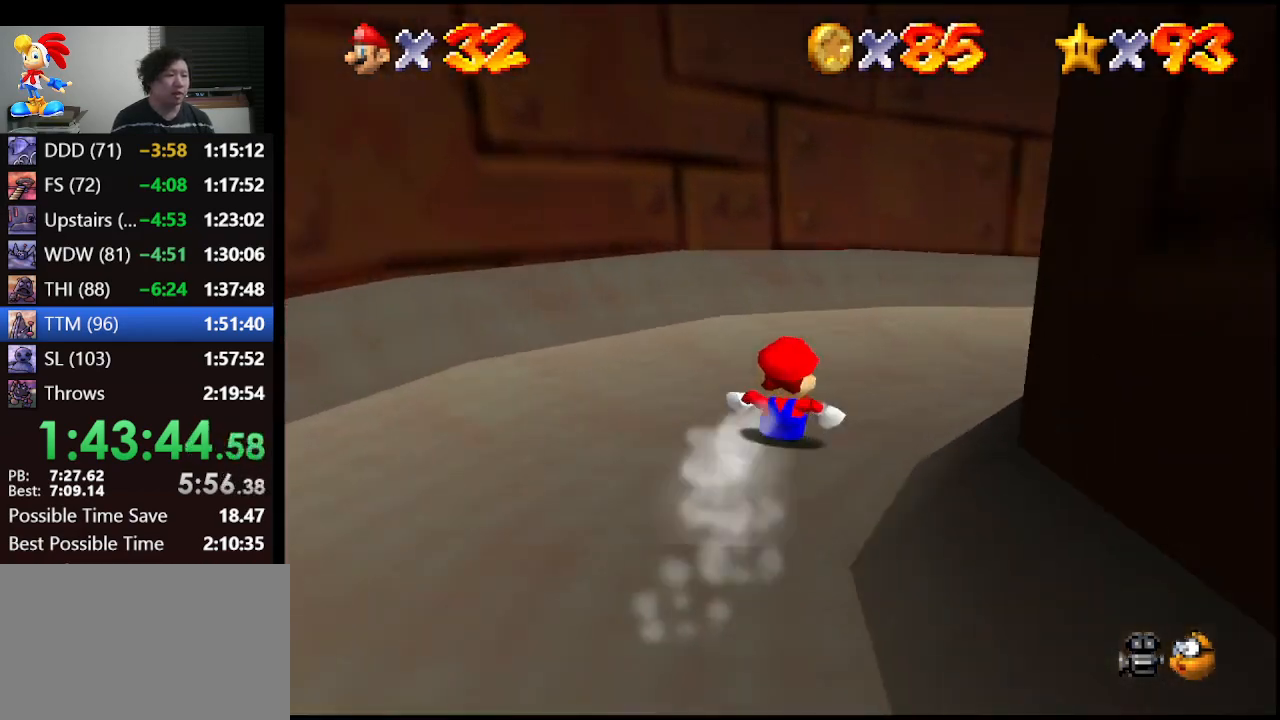
{"buttons": [], "left_stick": "center", "events": [[500, "left_stick", "center"]]}
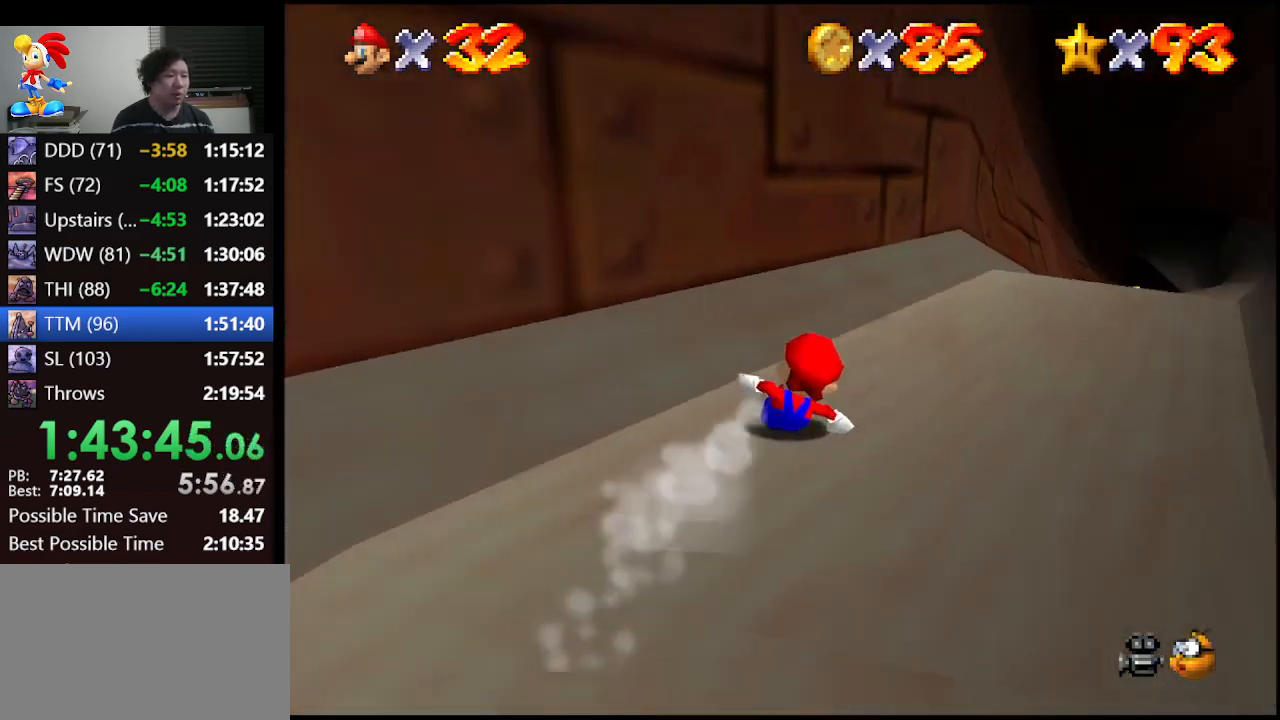
{"buttons": [], "left_stick": "center", "events": [[200, "left_stick", "right"], [400, "left_stick", "center"]]}
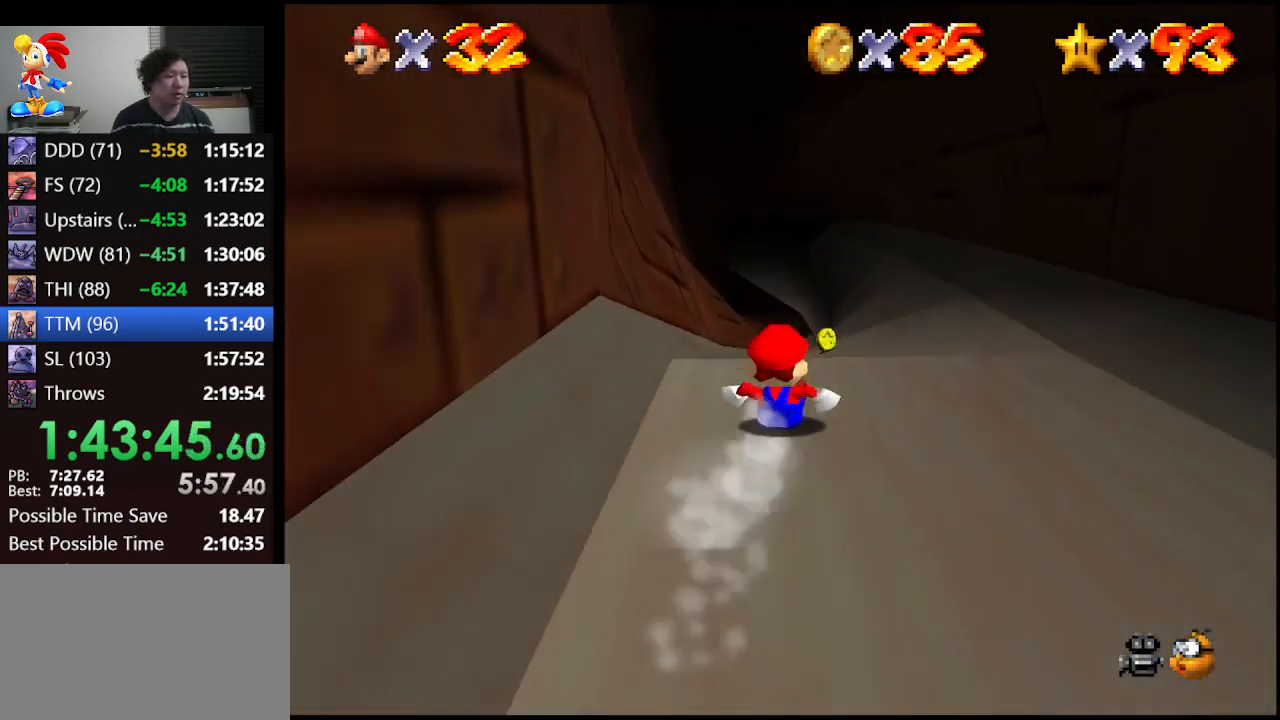
{"buttons": [], "left_stick": "center", "events": [[267, "left_stick", "right"], [367, "left_stick", "center"]]}